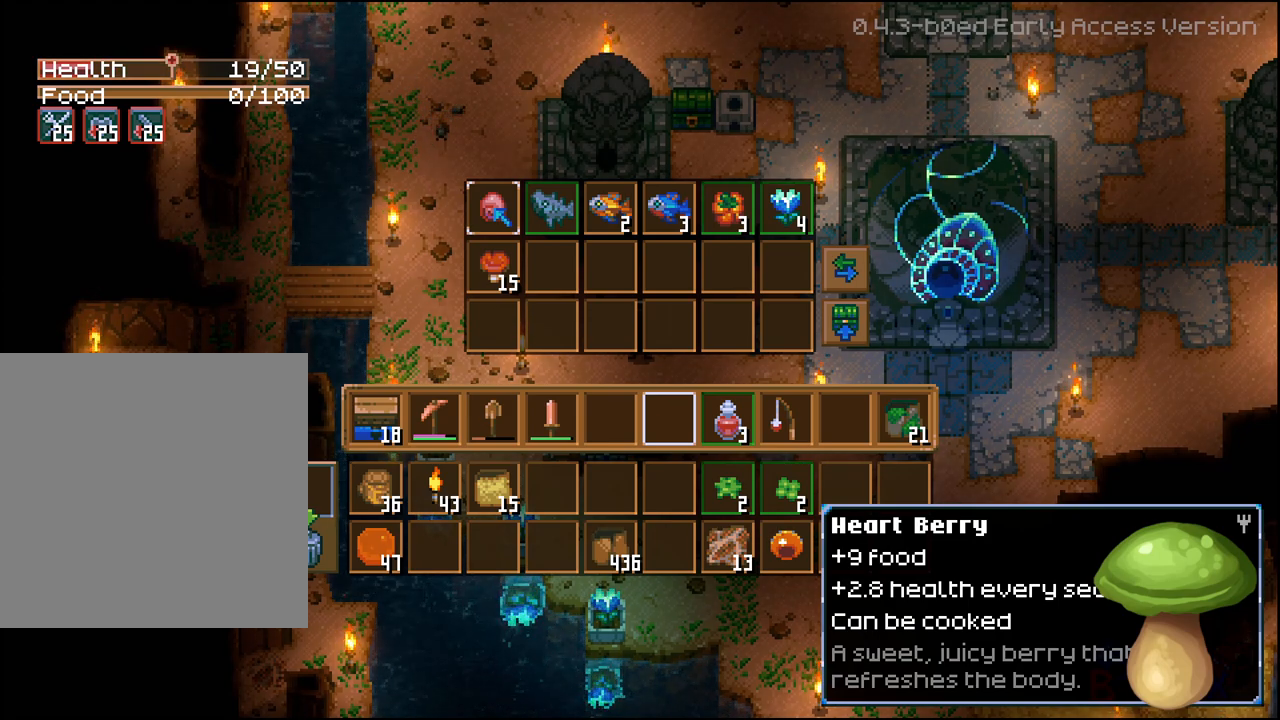
Gameplay with a controller (Xbox layout); each line is a JSON object with the inputs held at the frame after it. "events" lists button and stick changes between this image and that frame as [ms after this image, input, new state], when the widget could be followed in between.
{"buttons": ["DPAD_LEFT"], "left_stick": "center", "right_stick": "center", "events": [[233, "B", "down"], [300, "B", "up"], [450, "DPAD_LEFT", "down"]]}
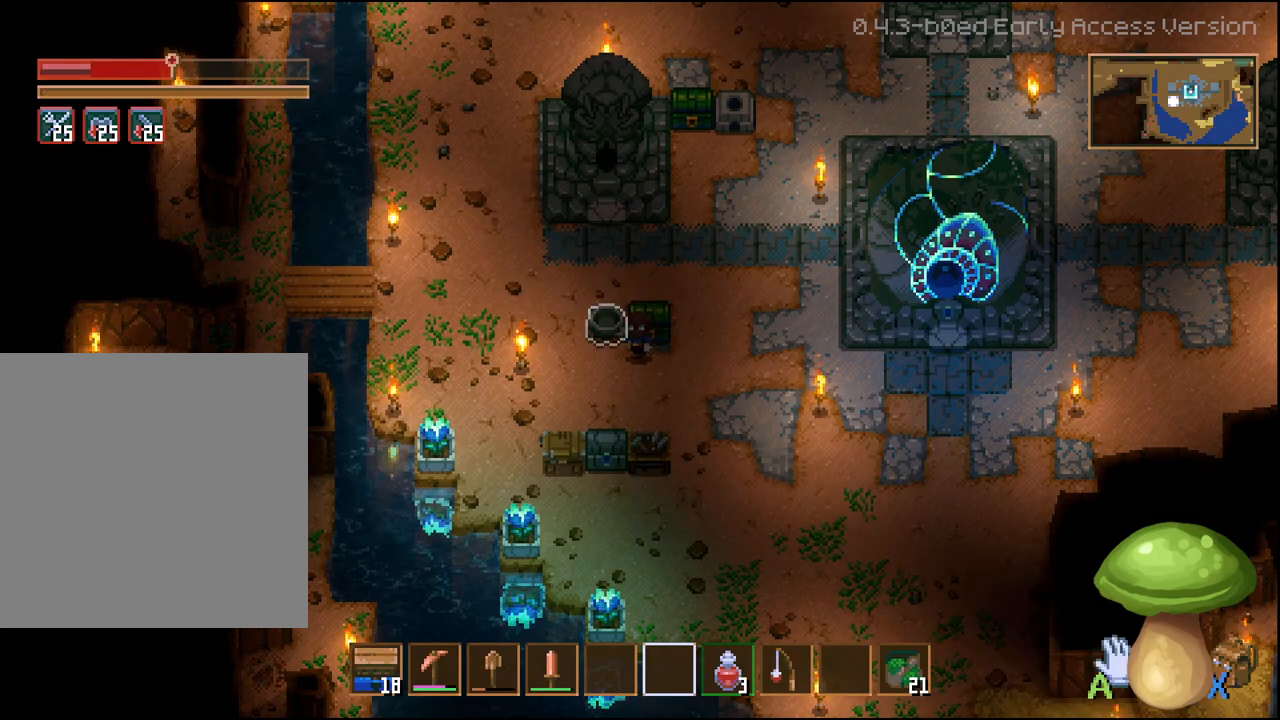
{"buttons": [], "left_stick": "center", "right_stick": "center", "events": [[133, "DPAD_LEFT", "up"], [233, "DPAD_UP", "down"], [350, "DPAD_UP", "up"], [367, "A", "down"], [483, "A", "up"]]}
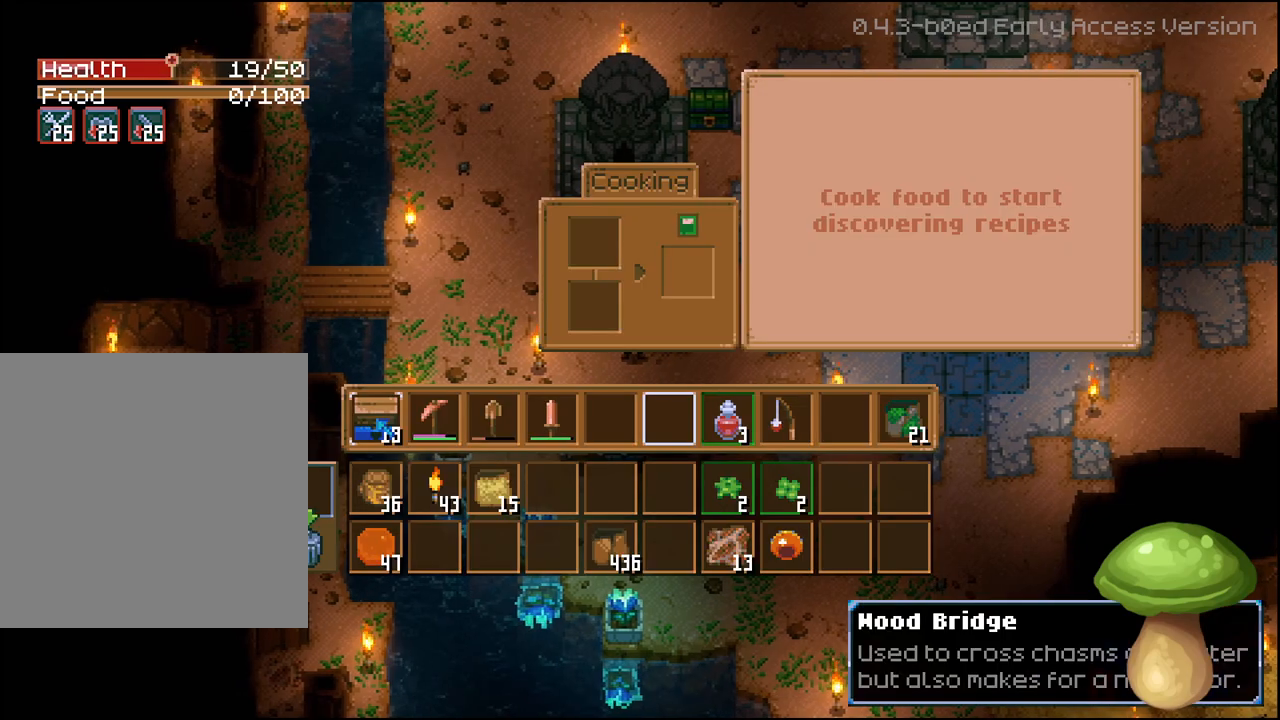
{"buttons": ["B"], "left_stick": "center", "right_stick": "center", "events": [[450, "B", "down"]]}
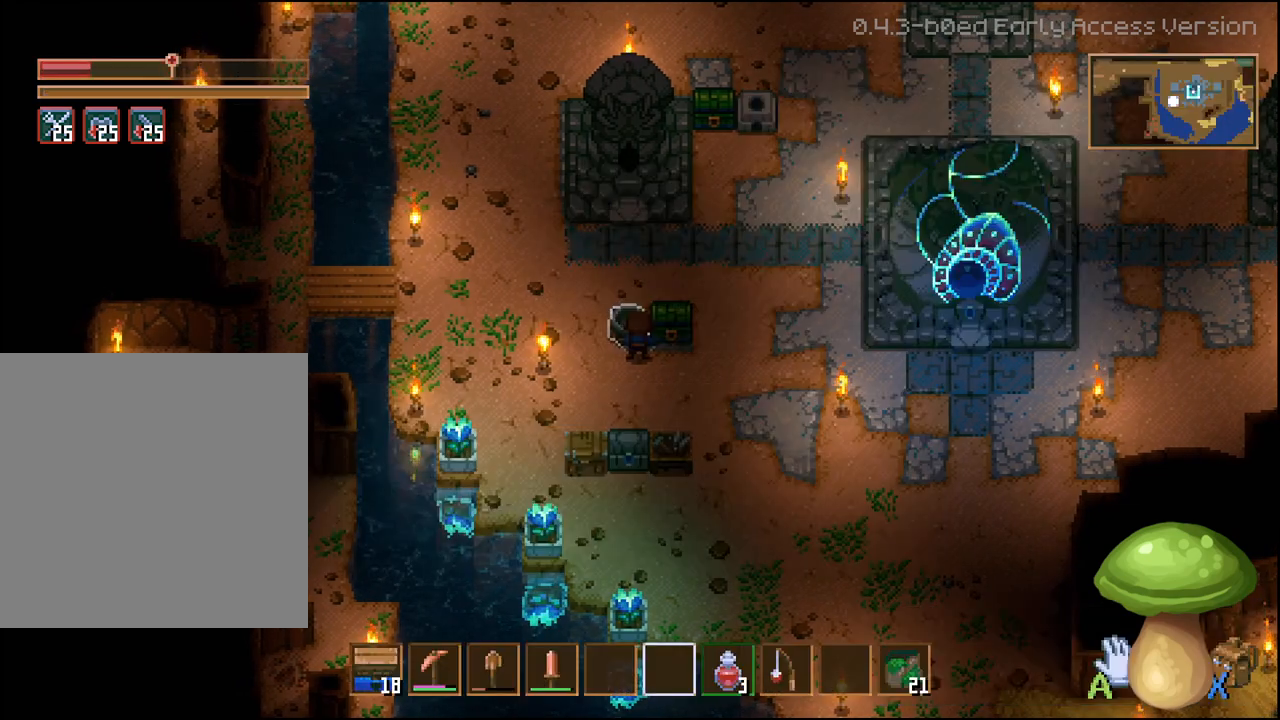
{"buttons": ["DPAD_UP"], "left_stick": "center", "right_stick": "center", "events": [[67, "B", "up"], [200, "DPAD_RIGHT", "down"], [383, "DPAD_RIGHT", "up"], [467, "DPAD_UP", "down"]]}
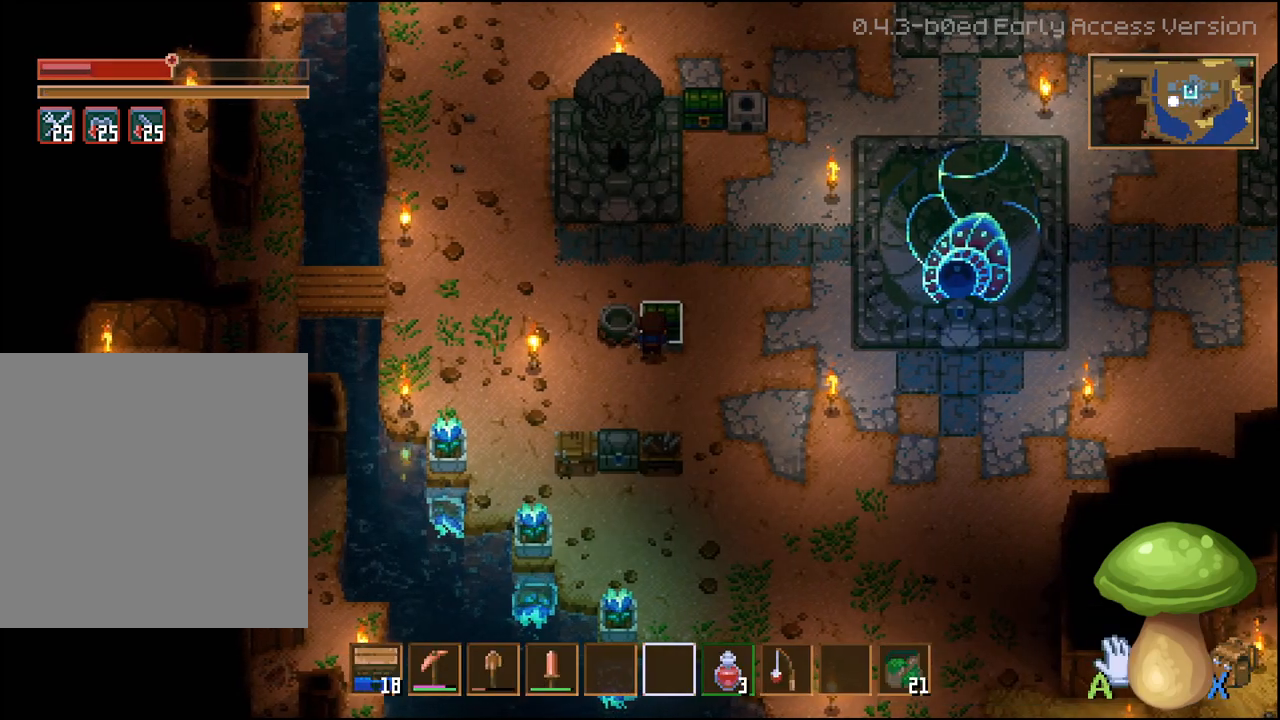
{"buttons": [], "left_stick": "center", "right_stick": "center", "events": [[100, "DPAD_UP", "up"]]}
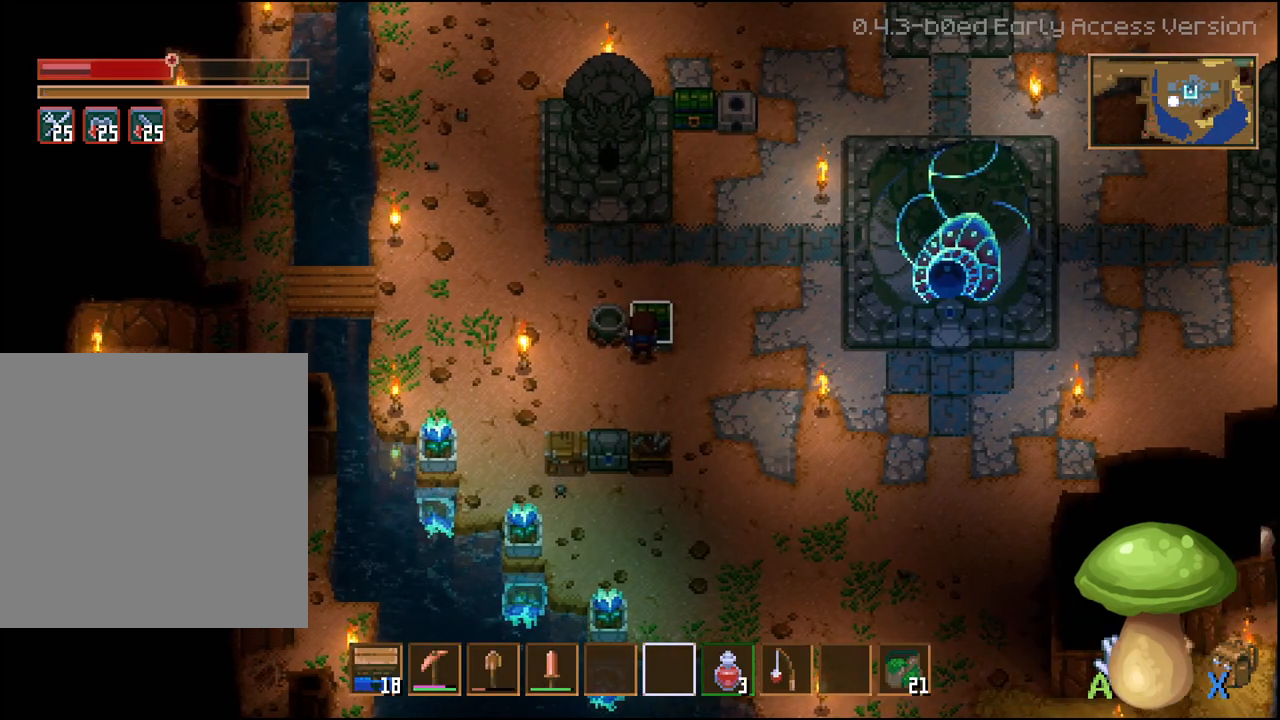
{"buttons": [], "left_stick": "center", "right_stick": "center", "events": [[150, "A", "down"], [283, "A", "up"]]}
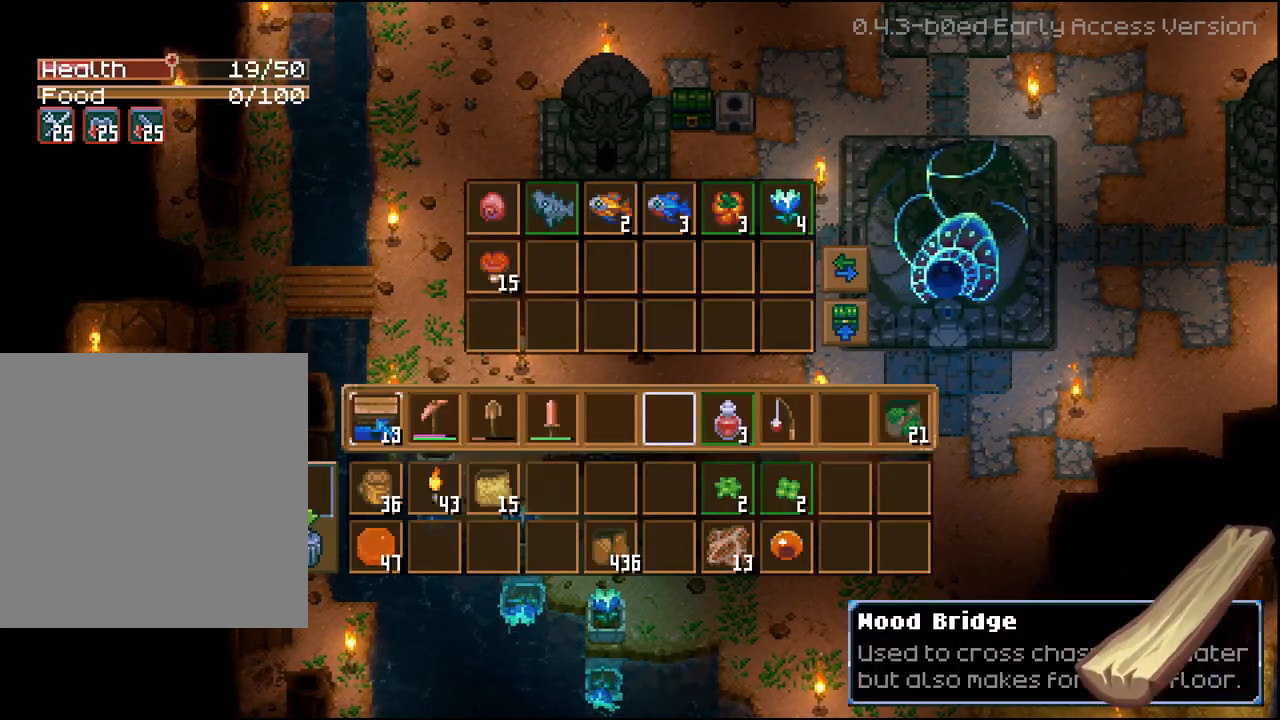
{"buttons": [], "left_stick": "center", "right_stick": "center", "events": [[283, "DPAD_UP", "down"], [383, "DPAD_UP", "up"]]}
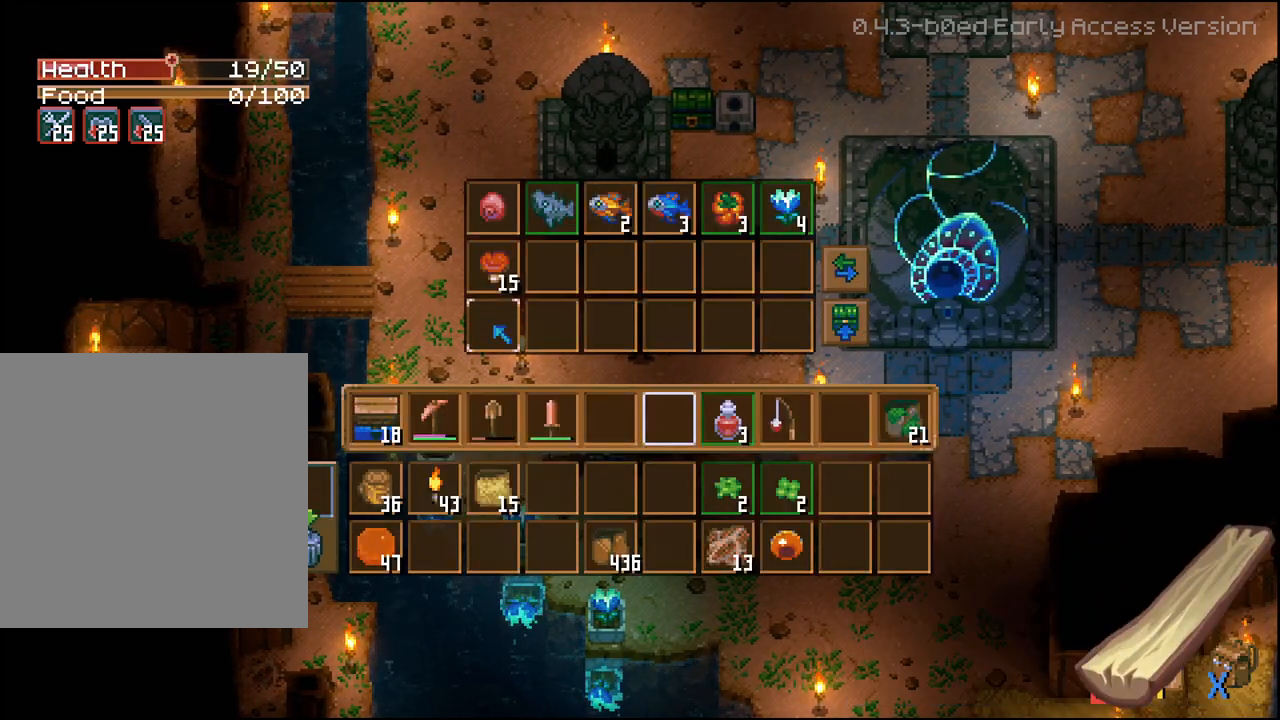
{"buttons": [], "left_stick": "center", "right_stick": "center", "events": []}
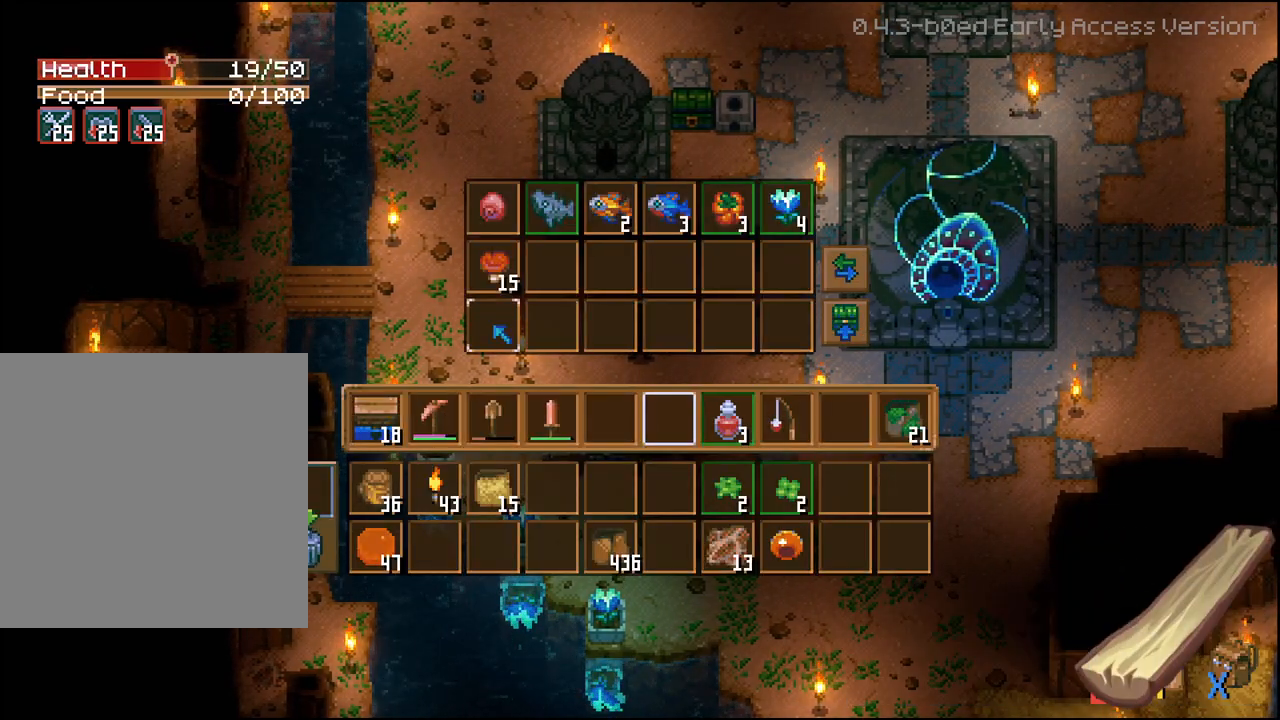
{"buttons": [], "left_stick": "center", "right_stick": "center", "events": []}
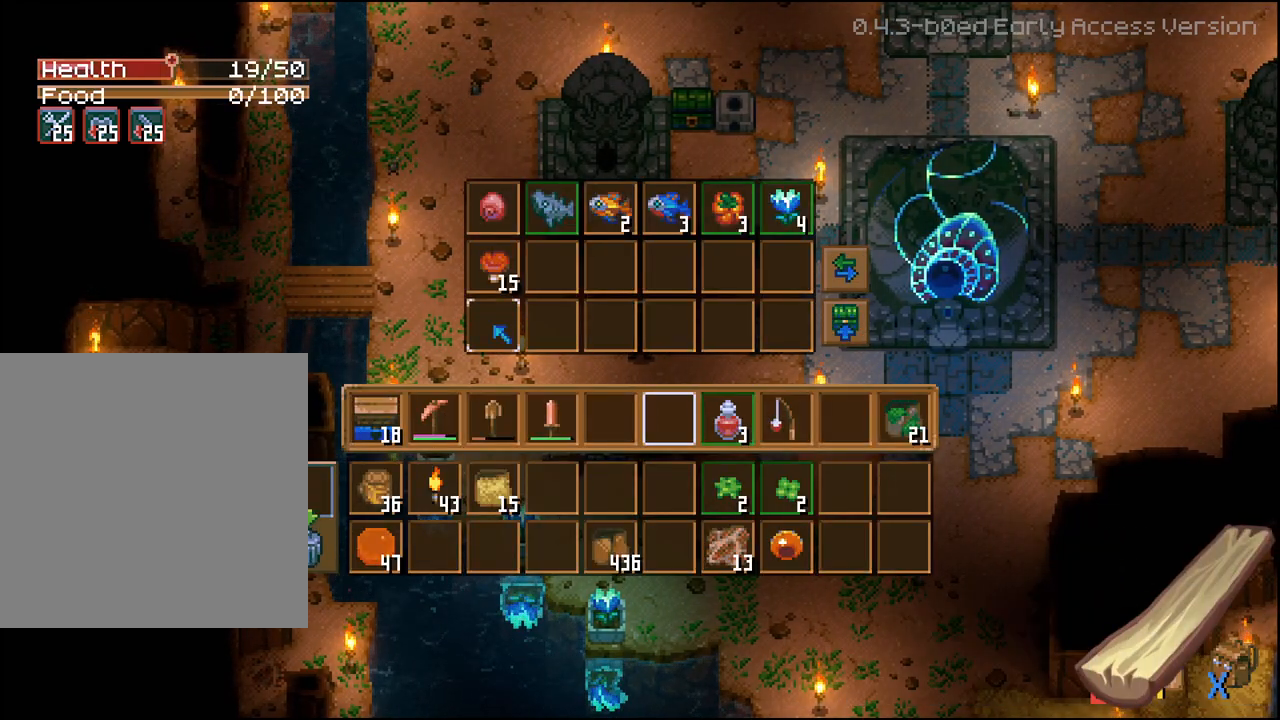
{"buttons": [], "left_stick": "center", "right_stick": "center", "events": []}
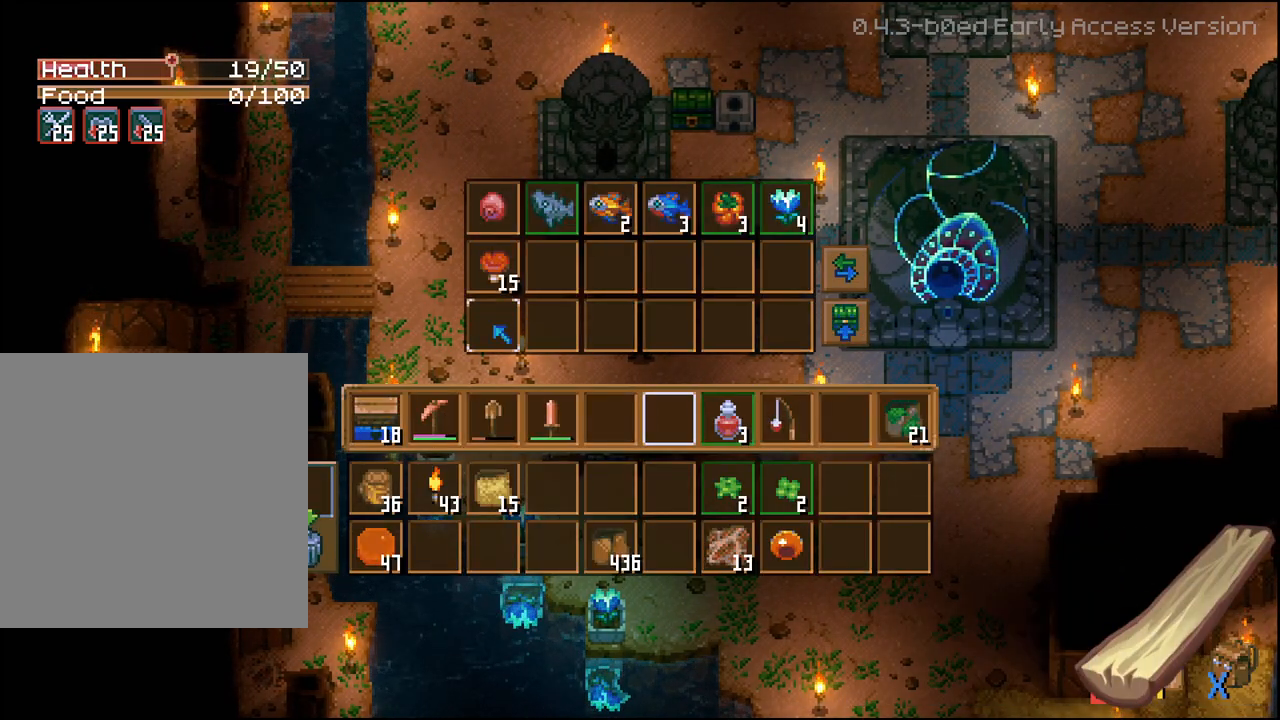
{"buttons": [], "left_stick": "center", "right_stick": "center", "events": []}
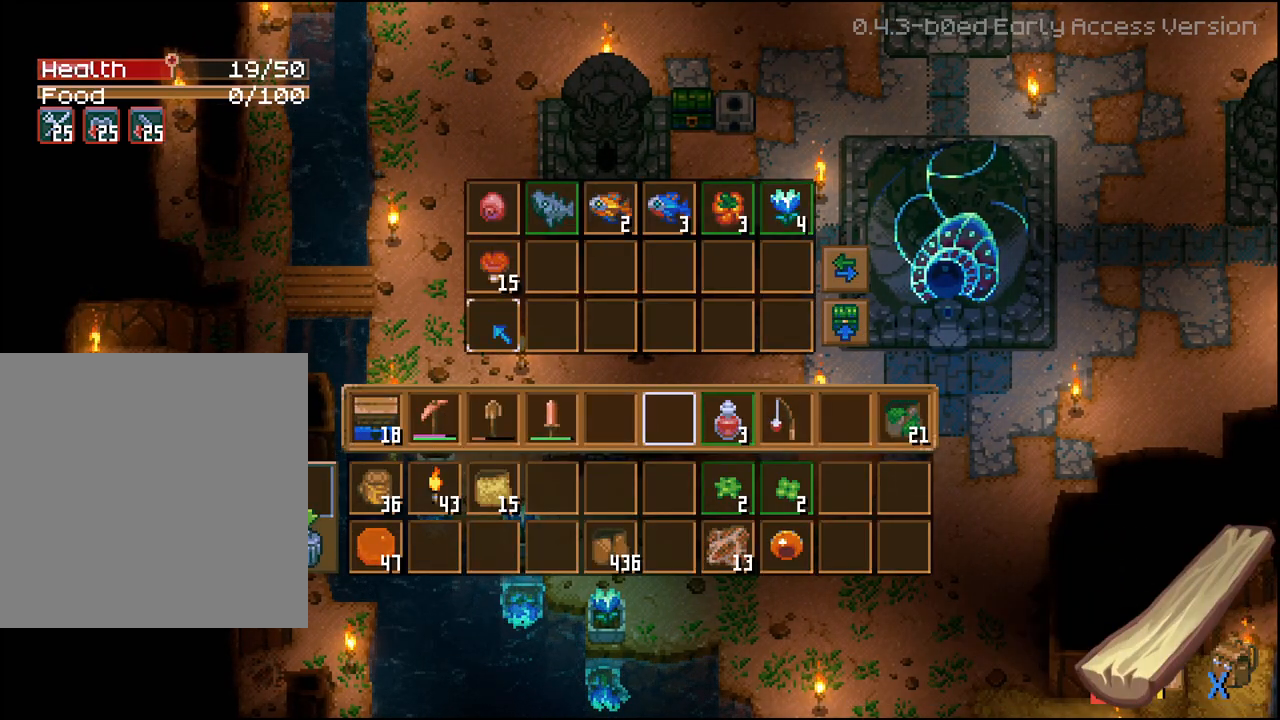
{"buttons": [], "left_stick": "center", "right_stick": "center", "events": []}
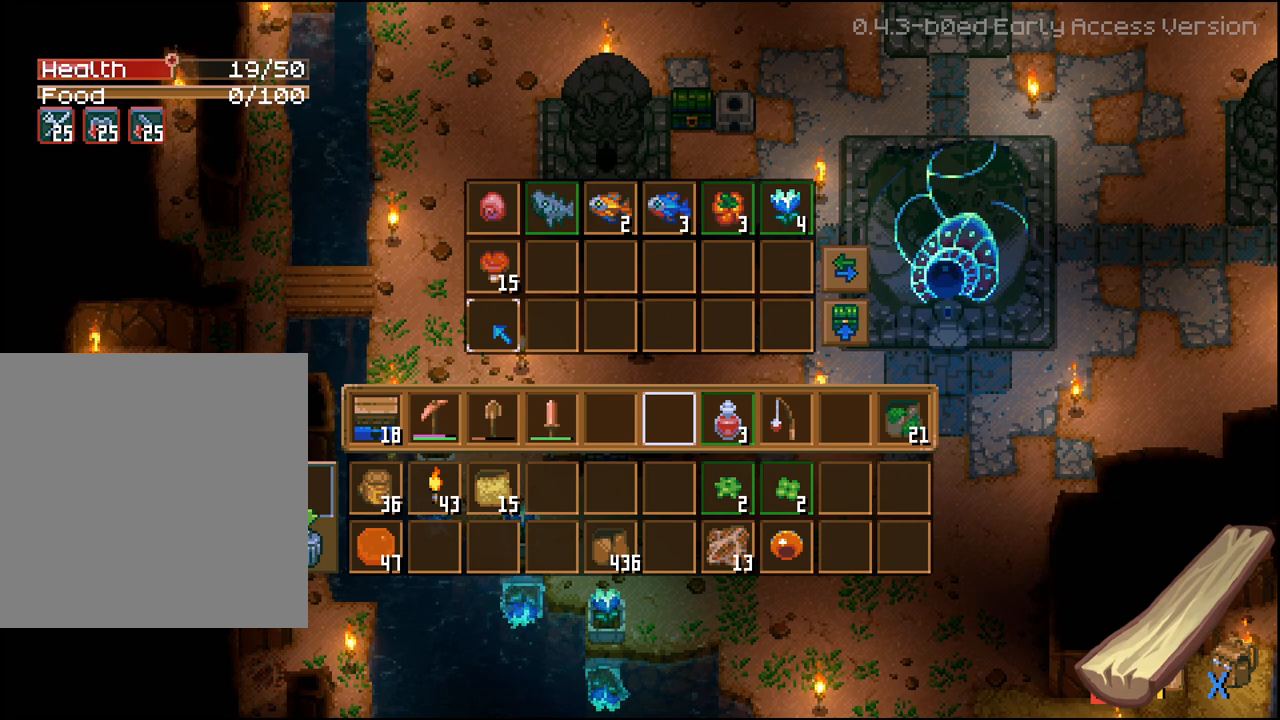
{"buttons": ["R2"], "left_stick": "center", "right_stick": "center", "events": [[117, "DPAD_UP", "down"], [233, "DPAD_UP", "up"], [317, "R2", "down"]]}
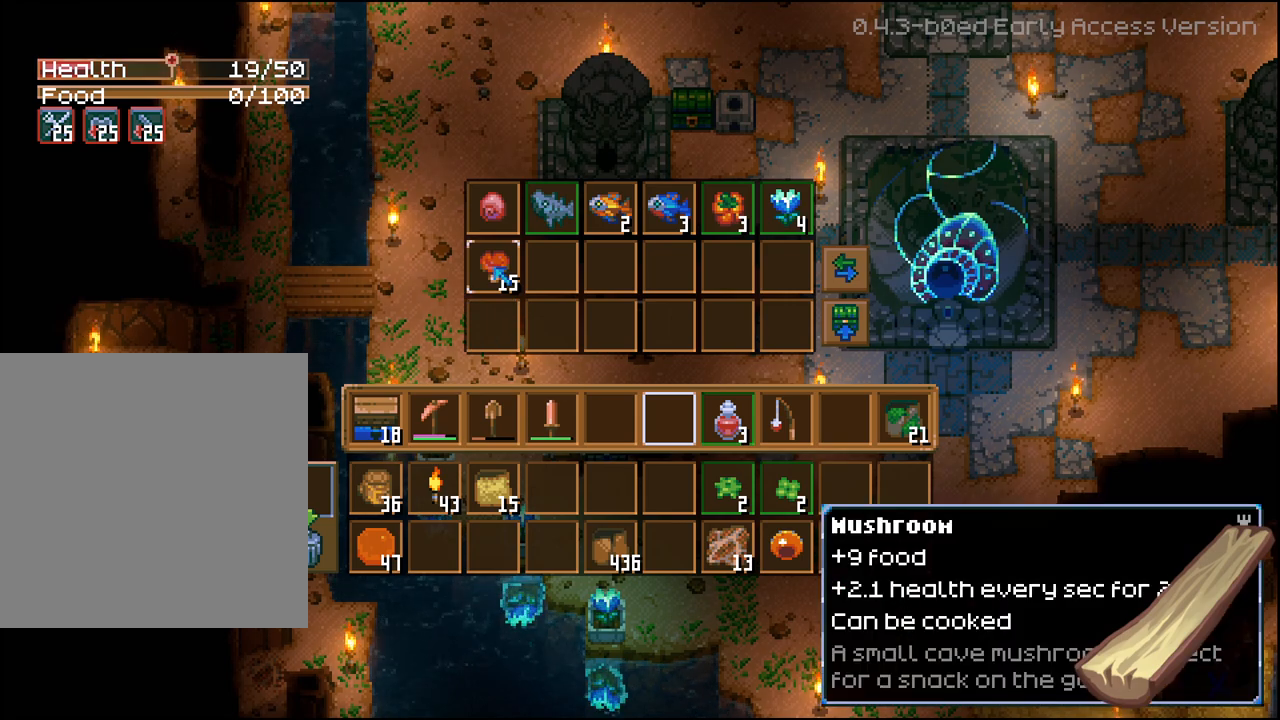
{"buttons": ["R2"], "left_stick": "center", "right_stick": "center", "events": []}
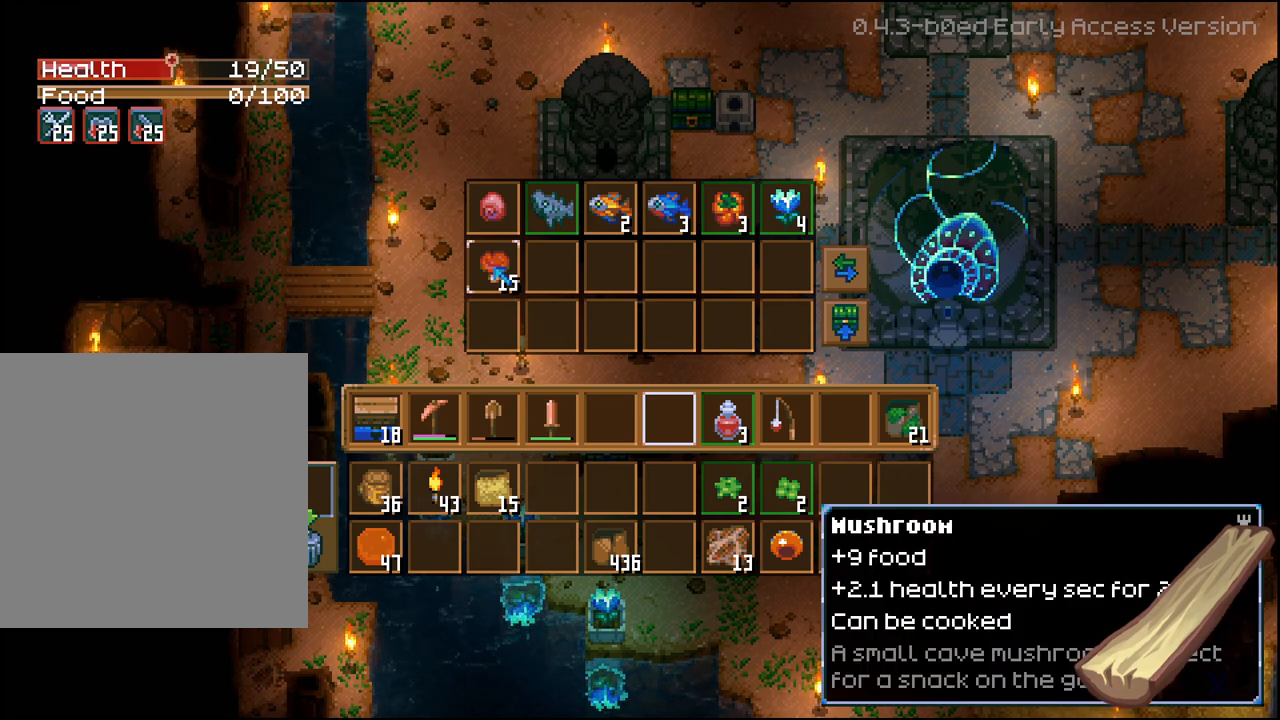
{"buttons": ["R2"], "left_stick": "center", "right_stick": "center", "events": []}
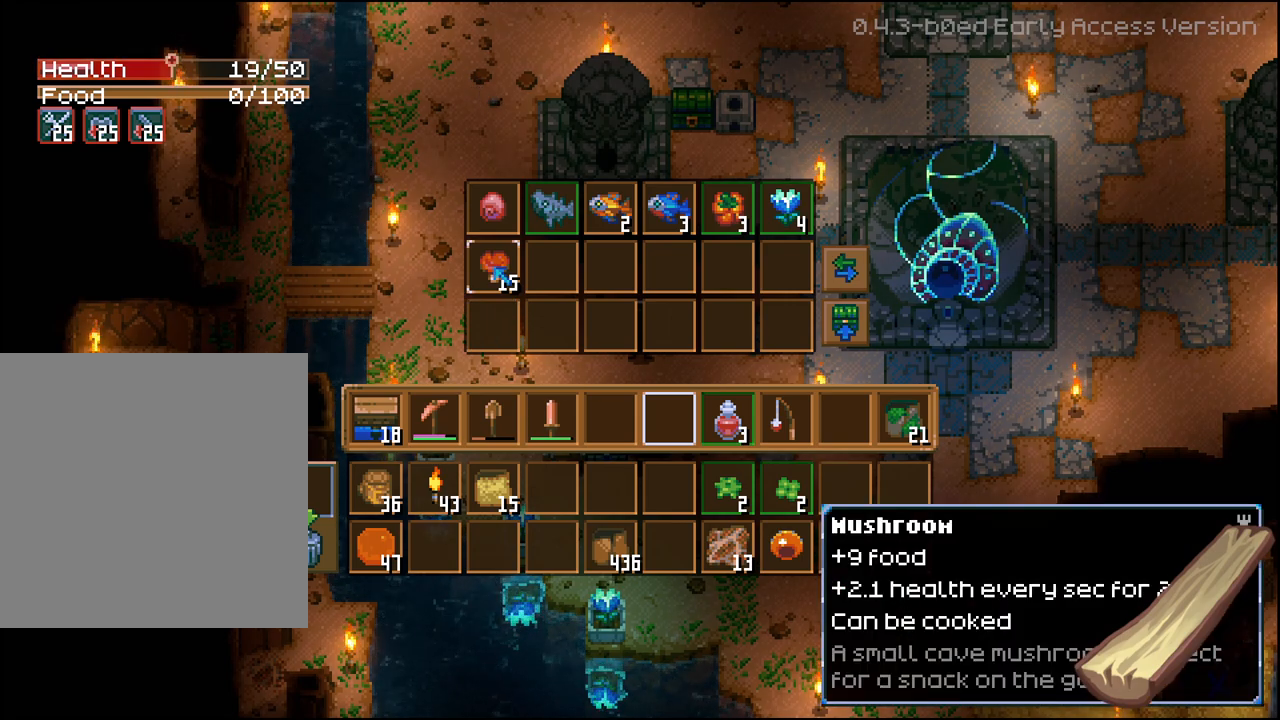
{"buttons": ["R2"], "left_stick": "center", "right_stick": "center", "events": [[117, "A", "down"], [217, "A", "up"]]}
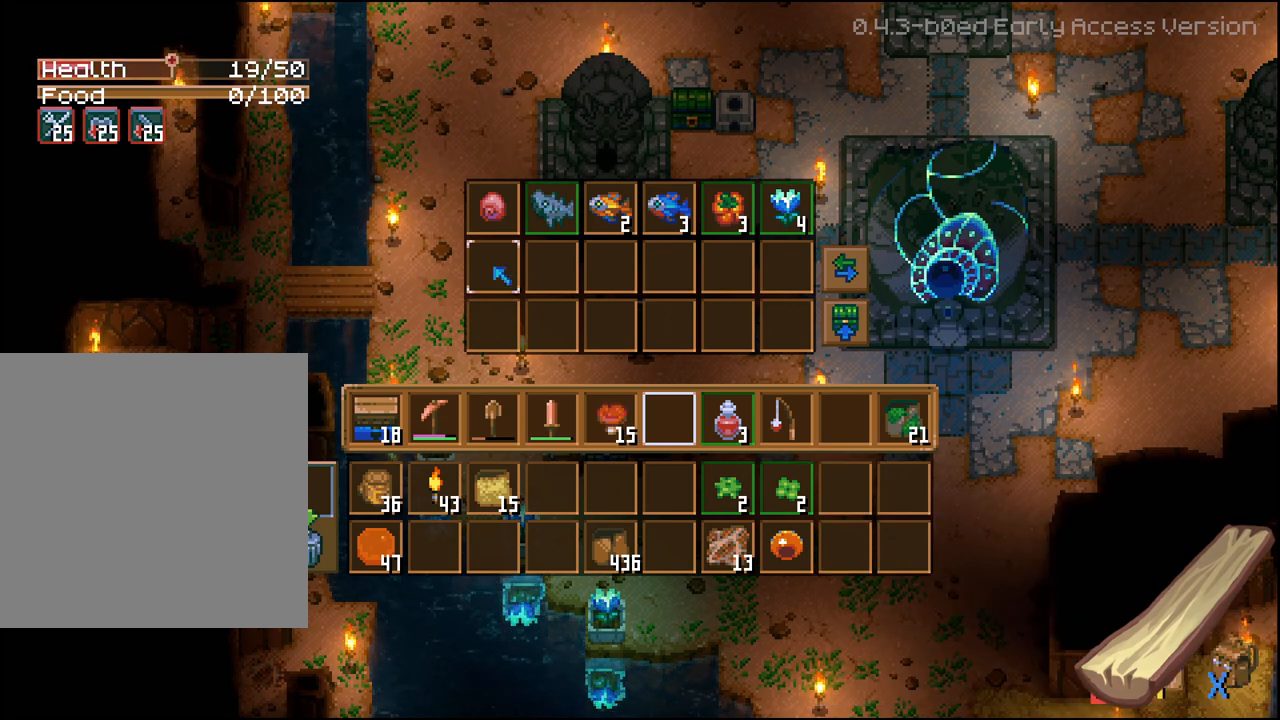
{"buttons": ["R2"], "left_stick": "center", "right_stick": "center", "events": []}
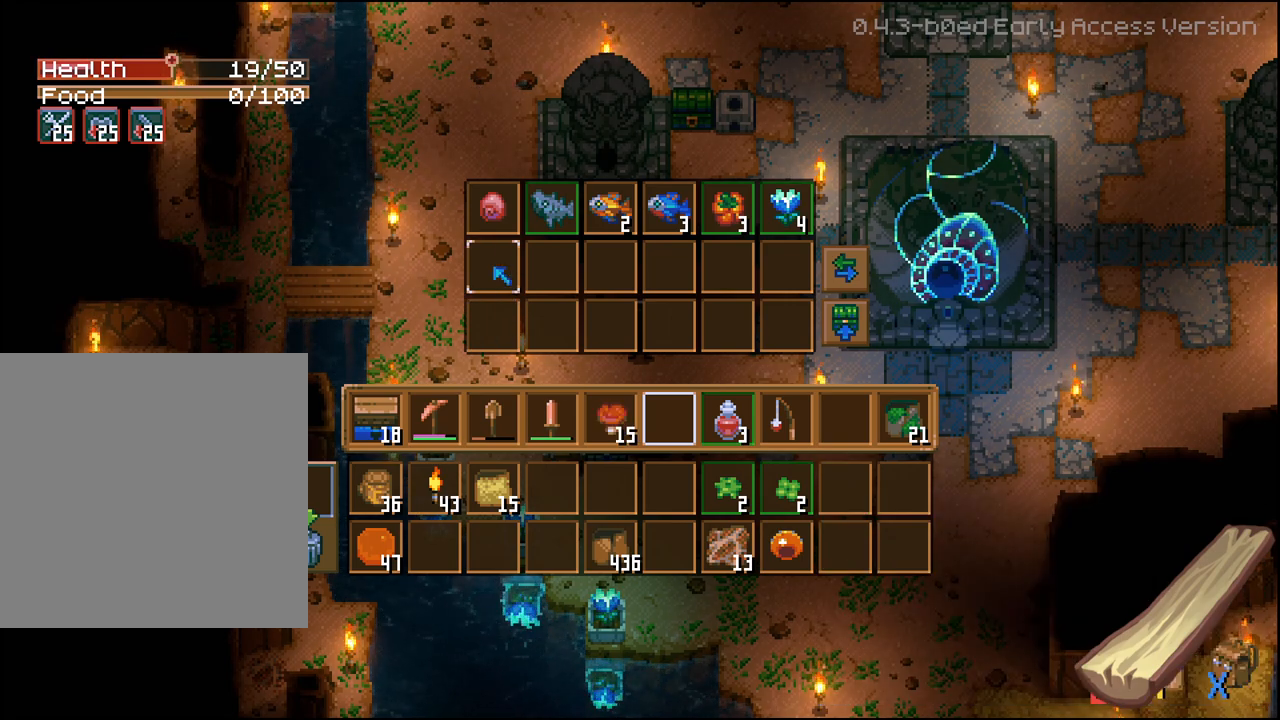
{"buttons": ["R2"], "left_stick": "center", "right_stick": "center", "events": []}
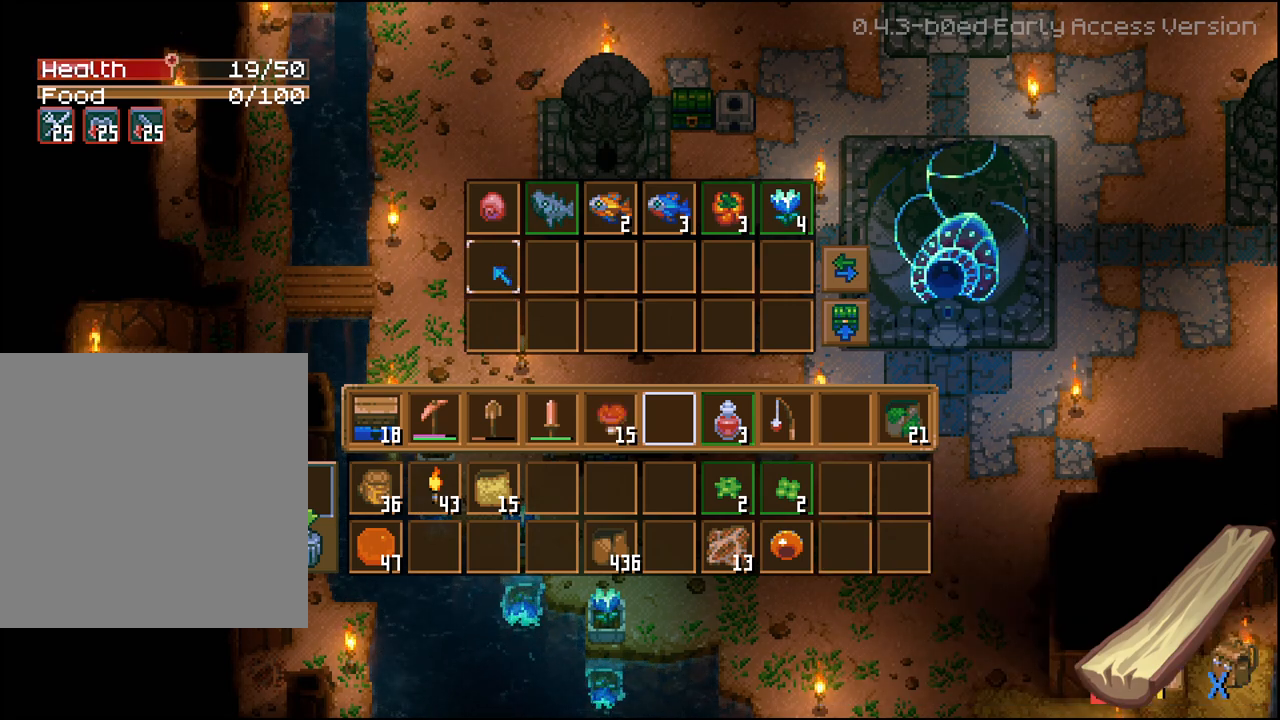
{"buttons": ["R2"], "left_stick": "center", "right_stick": "center", "events": [[317, "DPAD_UP", "down"], [417, "DPAD_UP", "up"]]}
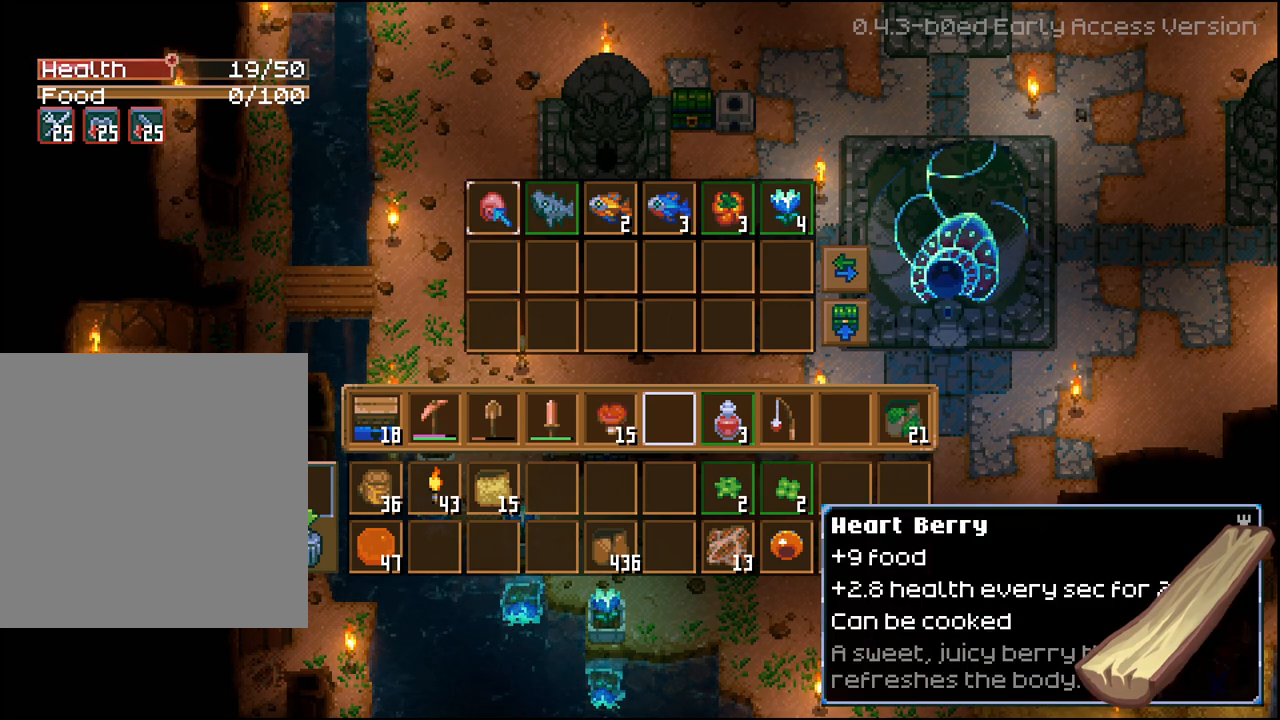
{"buttons": ["R2"], "left_stick": "center", "right_stick": "center", "events": []}